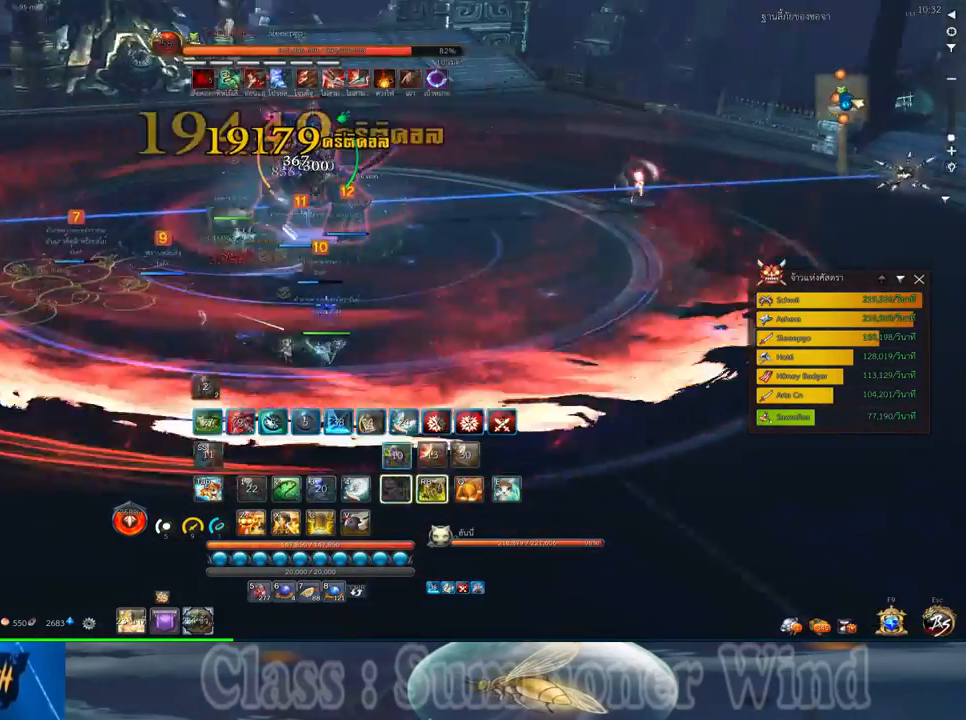
Gameplay with keyboard and mouse; each line is a JSON object with the keys and mouse buttons held at the frame after it. "events" lists presses ("down") and releases ("up") of "1", "2", "3", "4", "5", "a", "alt", "c", "ctrl", "d", "e", "f", "q", "r", "s", "shift", "space", "tab", "v", "w", "x", "z", "mouse_left", "mouse_middle", "mouse_right", "mouse_wheel_up" and "mouse_wheel_down" between this image and that frame as [ms after this image, input, new state], when the widget could be followed in between. "mouse_left", "mouse_middle", "mouse_right", "mouse_wheel_up", "mouse_wheel_down" = the "left", "middle", "right", "wheel_up", "wheel_down" buttons of the "mouse" list. No other keys are recorded. Not read: mouse_move.
{"keys": ["d", "z"], "mouse": [], "events": [[33, "mouse_left", "up"], [33, "mouse_right", "down"], [67, "f", "down"], [67, "mouse_right", "up"], [100, "f", "up"], [133, "mouse_right", "down"], [167, "f", "down"], [167, "mouse_right", "up"], [200, "f", "up"], [283, "mouse_left", "down"], [283, "z", "down"], [317, "mouse_left", "up"], [317, "mouse_right", "down"], [350, "f", "down"], [350, "mouse_right", "up"], [383, "f", "up"], [383, "mouse_left", "down"], [383, "z", "up"], [417, "mouse_left", "up"], [417, "mouse_right", "down"], [450, "f", "down"], [450, "mouse_right", "up"], [483, "f", "up"], [483, "z", "down"]]}
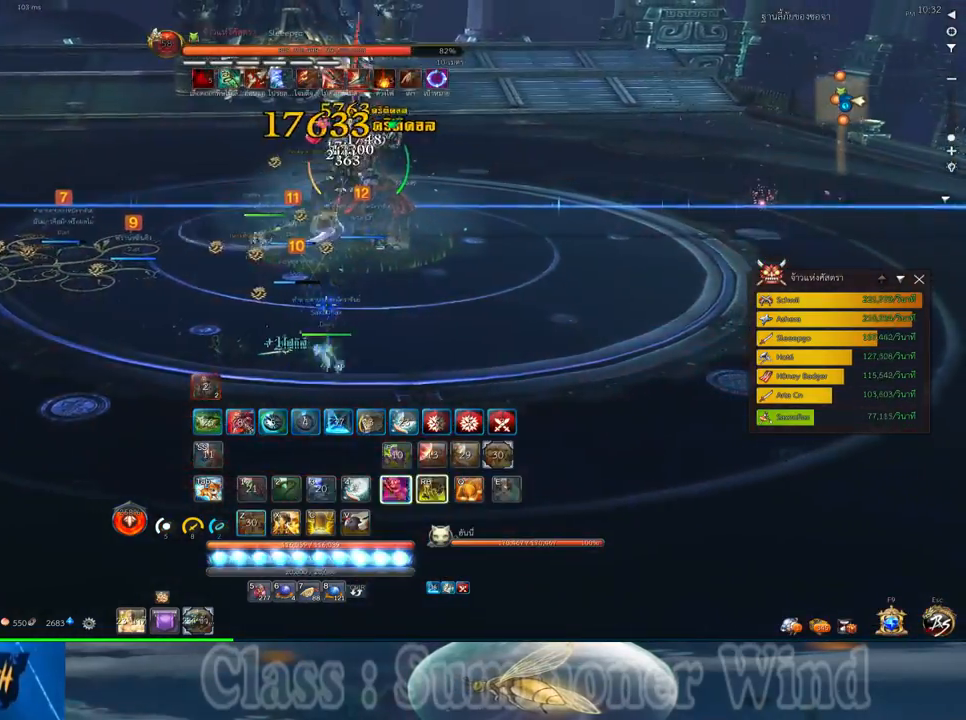
{"keys": ["2"], "mouse": [], "events": [[17, "z", "up"], [50, "mouse_left", "down"], [83, "mouse_left", "up"], [117, "z", "down"], [167, "d", "up"], [167, "mouse_left", "down"], [200, "mouse_left", "up"], [200, "mouse_right", "down"], [200, "z", "up"], [233, "f", "down"], [233, "mouse_right", "up"], [267, "f", "up"], [300, "mouse_right", "down"], [333, "2", "down"], [333, "f", "down"], [333, "mouse_right", "up"], [367, "2", "up"], [367, "f", "up"], [433, "mouse_left", "down"], [483, "2", "down"], [483, "mouse_left", "up"]]}
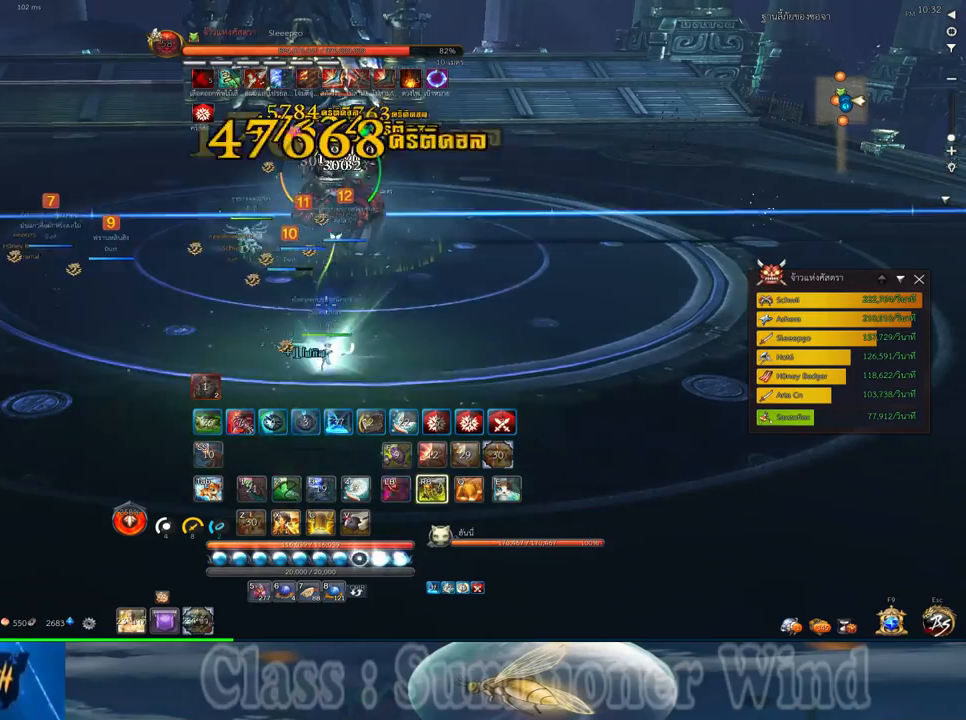
{"keys": ["2", "f"], "mouse": [], "events": [[50, "2", "up"], [50, "mouse_left", "down"], [83, "mouse_left", "up"], [83, "mouse_right", "down"], [117, "f", "down"], [117, "mouse_right", "up"], [150, "2", "down"], [150, "f", "up"], [217, "2", "up"], [217, "f", "down"], [250, "f", "up"], [333, "2", "down"], [333, "mouse_left", "down"], [367, "mouse_left", "up"], [367, "mouse_right", "down"], [400, "2", "up"], [400, "f", "down"], [400, "mouse_right", "up"], [433, "f", "up"], [433, "mouse_left", "down"], [467, "mouse_left", "up"], [467, "mouse_right", "down"], [500, "2", "down"], [500, "f", "down"], [500, "mouse_right", "up"]]}
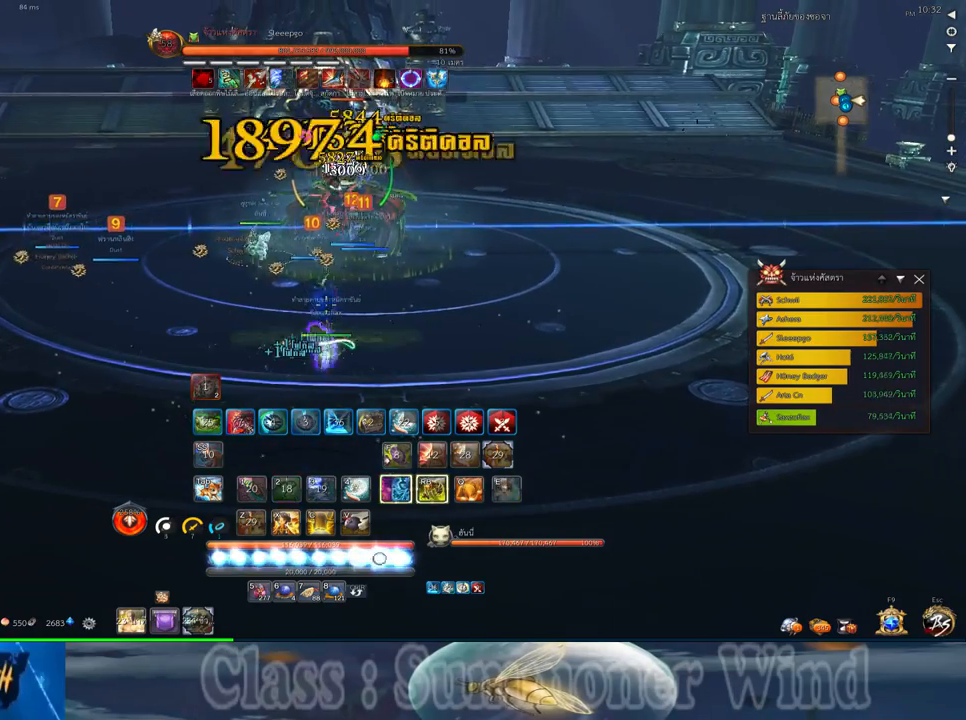
{"keys": ["2", "q"], "mouse": ["left"], "events": [[33, "f", "up"], [67, "2", "up"], [133, "2", "down"], [183, "q", "down"], [217, "2", "up"], [217, "mouse_left", "down"], [217, "q", "up"], [250, "mouse_left", "up"], [250, "mouse_right", "down"], [283, "f", "down"], [283, "mouse_right", "up"], [317, "2", "down"], [317, "f", "up"], [317, "mouse_left", "down"], [317, "q", "down"], [350, "mouse_left", "up"], [350, "mouse_right", "down"], [383, "2", "up"], [383, "f", "down"], [383, "mouse_right", "up"], [383, "q", "up"], [417, "f", "up"], [450, "q", "down"], [483, "2", "down"], [483, "mouse_left", "down"]]}
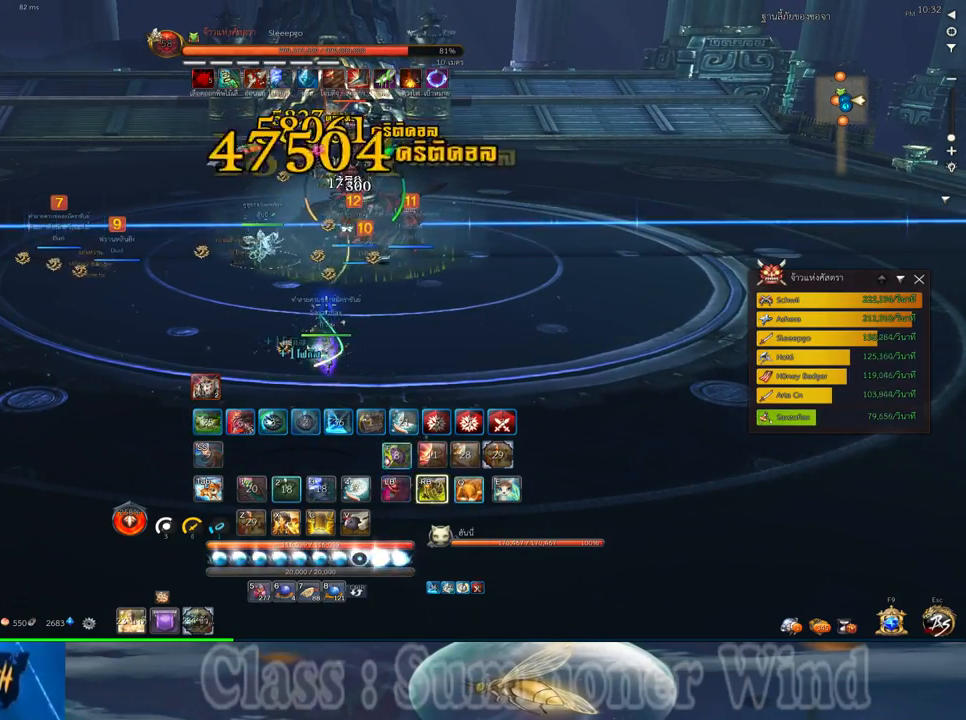
{"keys": ["2", "q"], "mouse": ["left"], "events": [[33, "mouse_left", "up"], [67, "2", "up"], [67, "q", "up"], [100, "mouse_left", "down"], [133, "2", "down"], [133, "mouse_left", "up"], [133, "mouse_right", "down"], [133, "q", "down"], [167, "f", "down"], [167, "mouse_right", "up"], [200, "2", "up"], [200, "f", "up"], [200, "q", "up"], [233, "mouse_right", "down"], [267, "f", "down"], [267, "mouse_right", "up"], [300, "2", "down"], [300, "f", "up"], [300, "q", "down"], [367, "2", "up"], [367, "mouse_left", "down"], [367, "q", "up"], [417, "mouse_left", "up"], [417, "mouse_right", "down"], [450, "mouse_right", "up"], [483, "2", "down"], [483, "mouse_left", "down"], [483, "q", "down"]]}
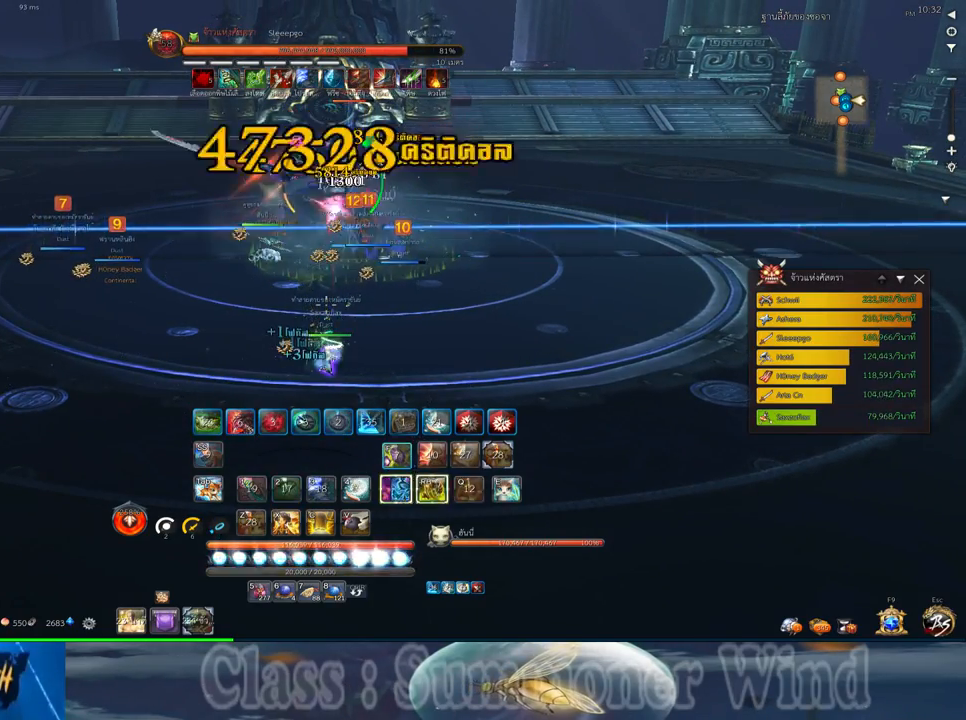
{"keys": ["2", "q"], "mouse": [], "events": [[17, "mouse_left", "up"], [17, "mouse_right", "down"], [50, "2", "up"], [50, "f", "down"], [50, "mouse_right", "up"], [50, "q", "up"], [83, "f", "up"], [117, "mouse_right", "down"], [150, "2", "down"], [150, "f", "down"], [150, "mouse_right", "up"], [150, "q", "down"], [183, "f", "up"], [217, "2", "up"], [217, "q", "up"], [267, "mouse_left", "down"], [300, "mouse_left", "up"], [300, "mouse_right", "down"], [300, "q", "down"], [333, "2", "down"], [333, "f", "down"], [333, "mouse_right", "up"], [367, "f", "up"], [367, "mouse_left", "down"], [400, "2", "up"], [400, "mouse_left", "up"], [400, "mouse_right", "down"], [400, "q", "up"], [433, "f", "down"], [433, "mouse_right", "up"], [467, "2", "down"], [467, "f", "up"], [467, "q", "down"]]}
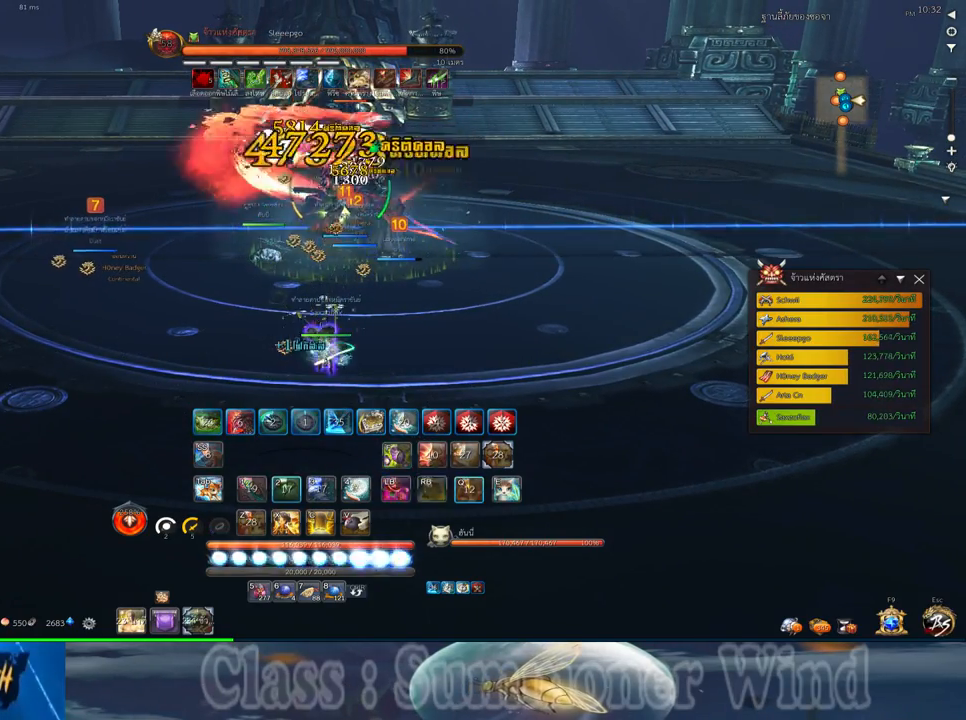
{"keys": [], "mouse": [], "events": [[67, "2", "up"], [67, "q", "up"], [150, "mouse_left", "down"], [150, "q", "down"], [183, "2", "down"], [183, "mouse_left", "up"], [183, "mouse_right", "down"], [217, "f", "down"], [217, "mouse_right", "up"], [250, "2", "up"], [250, "f", "up"], [250, "mouse_left", "down"], [250, "q", "up"], [283, "mouse_left", "up"], [283, "mouse_right", "down"], [317, "f", "down"], [317, "mouse_right", "up"], [350, "2", "down"], [350, "f", "up"], [350, "q", "down"], [417, "2", "up"], [417, "q", "up"]]}
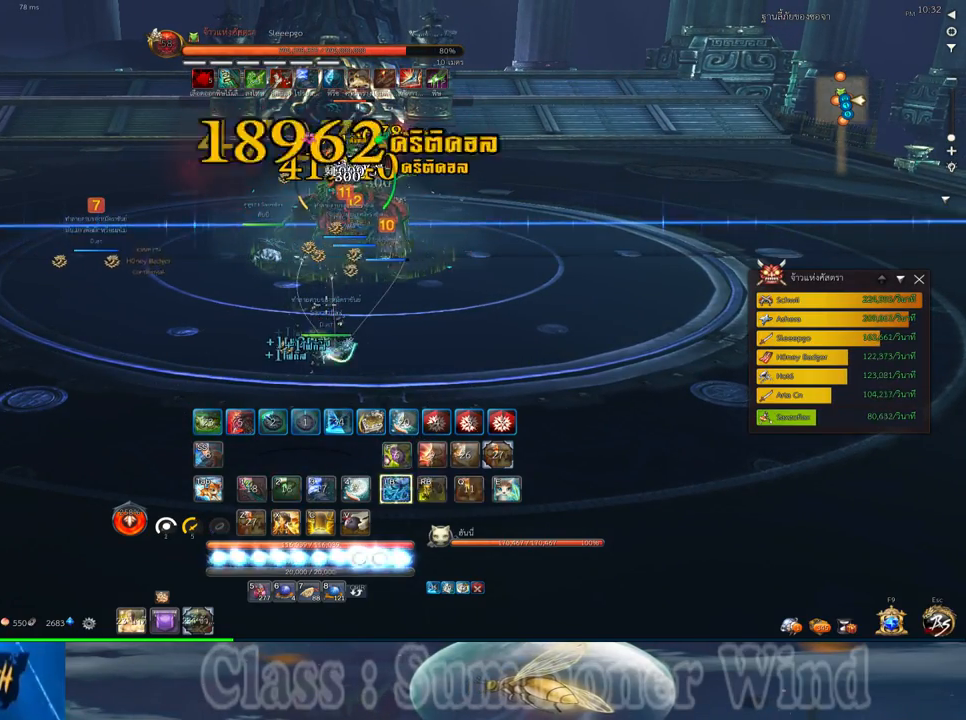
{"keys": ["f"], "mouse": [], "events": [[33, "2", "down"], [33, "mouse_left", "down"], [33, "q", "down"], [67, "mouse_left", "up"], [67, "mouse_right", "down"], [100, "2", "up"], [100, "f", "down"], [100, "mouse_right", "up"], [100, "q", "up"], [133, "f", "up"], [133, "mouse_left", "down"], [167, "mouse_left", "up"], [167, "mouse_right", "down"], [200, "2", "down"], [200, "f", "down"], [200, "mouse_right", "up"], [200, "q", "down"], [233, "f", "up"], [267, "2", "up"], [267, "q", "up"], [300, "mouse_left", "down"], [333, "mouse_left", "up"], [417, "2", "down"], [417, "mouse_left", "down"], [417, "q", "down"], [450, "2", "up"], [450, "mouse_left", "up"], [450, "mouse_right", "down"], [450, "q", "up"], [483, "f", "down"], [483, "mouse_right", "up"]]}
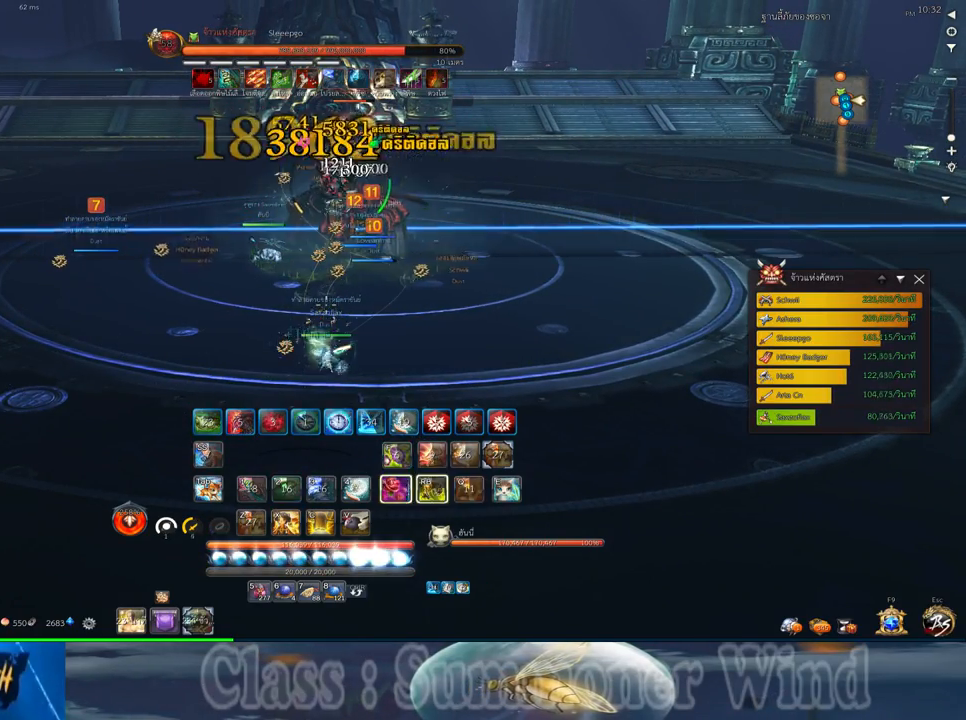
{"keys": ["2", "q"], "mouse": [], "events": [[17, "f", "up"], [17, "mouse_left", "down"], [50, "mouse_left", "up"], [50, "mouse_right", "down"], [83, "2", "down"], [83, "f", "down"], [83, "mouse_right", "up"], [83, "q", "down"], [117, "f", "up"], [150, "2", "up"], [150, "q", "up"], [183, "mouse_left", "down"], [233, "mouse_left", "up"], [267, "2", "down"], [267, "q", "down"], [300, "mouse_left", "down"], [333, "2", "up"], [333, "mouse_left", "up"], [333, "mouse_right", "down"], [333, "q", "up"], [367, "f", "down"], [367, "mouse_right", "up"], [400, "f", "up"], [433, "mouse_right", "down"], [433, "q", "down"], [467, "2", "down"], [467, "f", "down"], [467, "mouse_right", "up"], [500, "f", "up"]]}
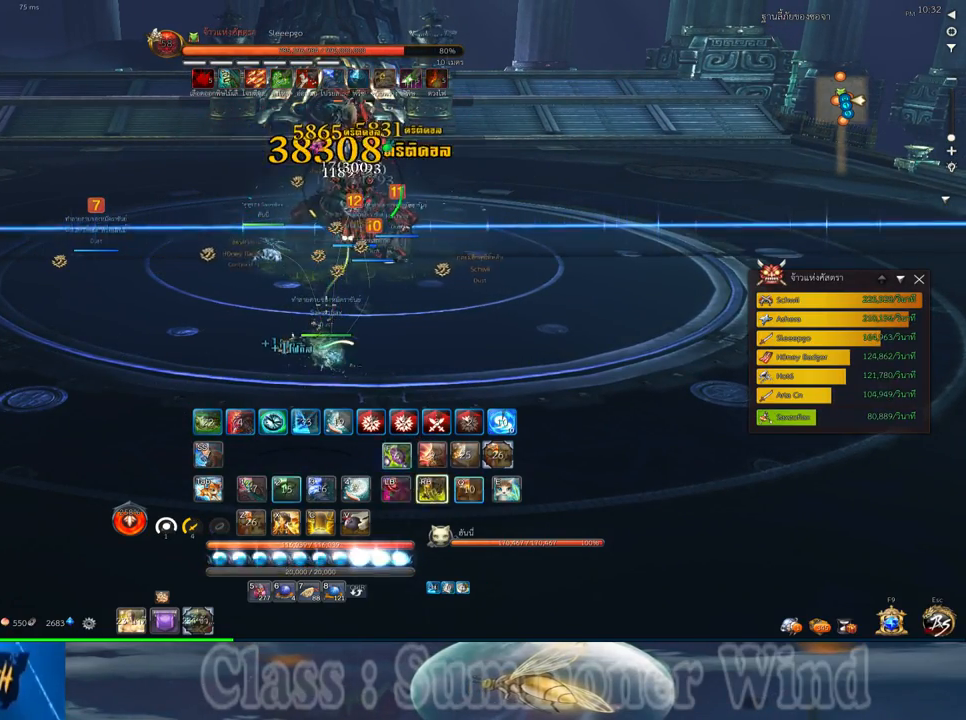
{"keys": [], "mouse": ["right"], "events": [[33, "2", "up"], [33, "q", "up"], [67, "mouse_left", "down"], [117, "mouse_left", "up"], [117, "mouse_right", "down"], [150, "2", "down"], [150, "mouse_right", "up"], [150, "q", "down"], [183, "mouse_left", "down"], [217, "2", "up"], [217, "mouse_left", "up"], [217, "mouse_right", "down"], [217, "q", "up"], [250, "f", "down"], [250, "mouse_right", "up"], [283, "f", "up"], [317, "mouse_right", "down"], [350, "2", "down"], [350, "f", "down"], [350, "mouse_right", "up"], [350, "q", "down"], [383, "2", "up"], [383, "f", "up"], [417, "q", "up"], [467, "mouse_left", "down"], [500, "mouse_left", "up"], [500, "mouse_right", "down"]]}
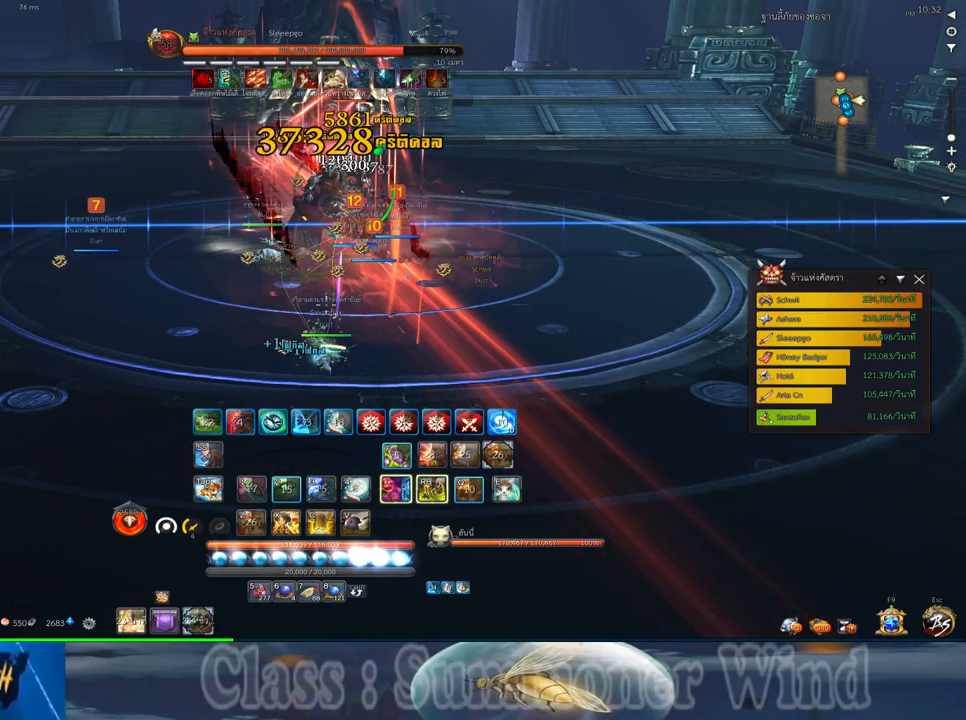
{"keys": ["a"], "mouse": [], "events": [[33, "2", "down"], [33, "f", "down"], [33, "mouse_right", "up"], [33, "q", "down"], [67, "f", "up"], [67, "mouse_left", "down"], [100, "2", "up"], [100, "mouse_left", "up"], [100, "mouse_right", "down"], [133, "f", "down"], [133, "mouse_right", "up"], [133, "q", "up"], [167, "f", "up"], [233, "a", "down"], [233, "mouse_left", "down"], [267, "mouse_left", "up"], [267, "mouse_right", "down"], [317, "mouse_right", "up"], [350, "mouse_left", "down"], [383, "mouse_left", "up"], [383, "mouse_right", "down"], [417, "f", "down"], [417, "mouse_right", "up"], [450, "f", "up"]]}
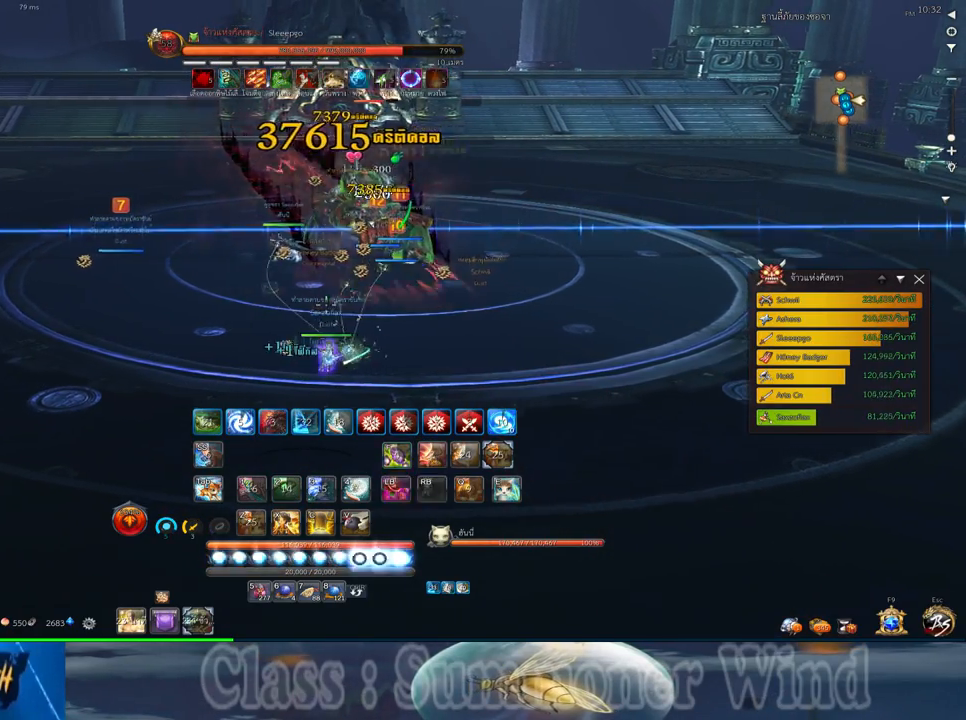
{"keys": ["d"], "mouse": ["left"], "events": [[17, "a", "up"], [50, "d", "down"], [117, "mouse_left", "down"], [150, "mouse_left", "up"], [150, "mouse_right", "down"], [200, "f", "down"], [200, "mouse_right", "up"], [217, "f", "up"], [217, "mouse_left", "down"], [267, "mouse_left", "up"], [267, "mouse_right", "down"], [300, "f", "down"], [300, "mouse_right", "up"], [333, "2", "down"], [333, "f", "up"], [400, "2", "up"], [500, "mouse_left", "down"]]}
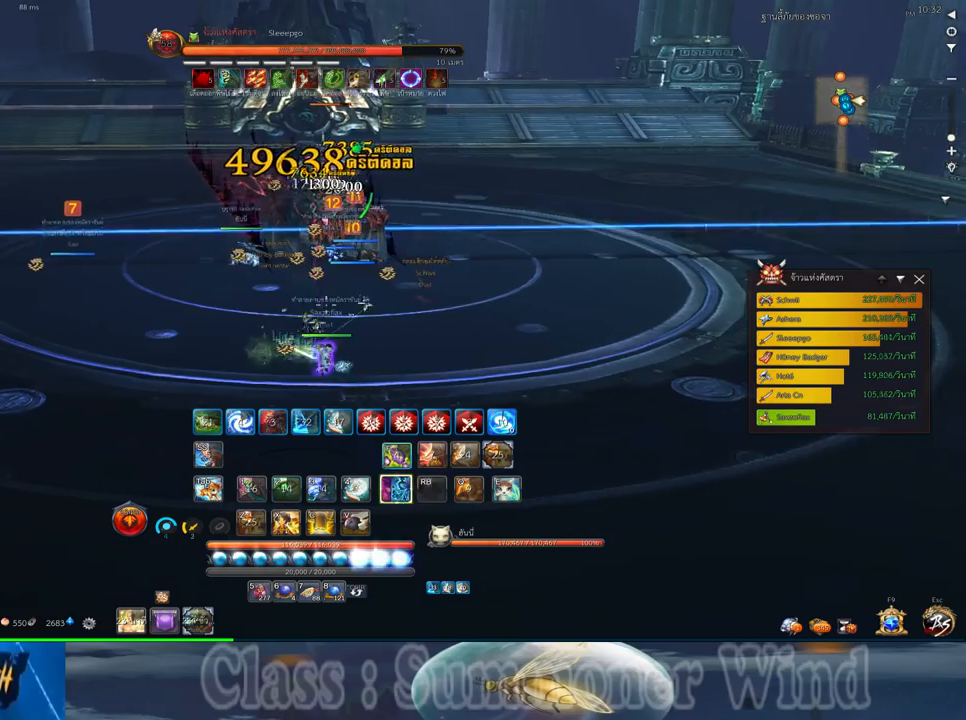
{"keys": [], "mouse": [], "events": [[33, "2", "down"], [33, "mouse_left", "up"], [33, "mouse_right", "down"], [83, "2", "up"], [83, "f", "down"], [83, "mouse_right", "up"], [100, "d", "up"], [100, "f", "up"], [100, "mouse_left", "down"], [150, "mouse_left", "up"], [150, "mouse_right", "down"], [183, "2", "down"], [183, "d", "down"], [183, "f", "down"], [183, "mouse_right", "up"], [217, "f", "up"], [250, "d", "up"], [283, "2", "up"], [283, "mouse_left", "down"], [317, "mouse_left", "up"], [383, "mouse_left", "down"], [417, "mouse_left", "up"], [417, "mouse_right", "down"], [467, "f", "down"], [467, "mouse_right", "up"], [500, "f", "up"]]}
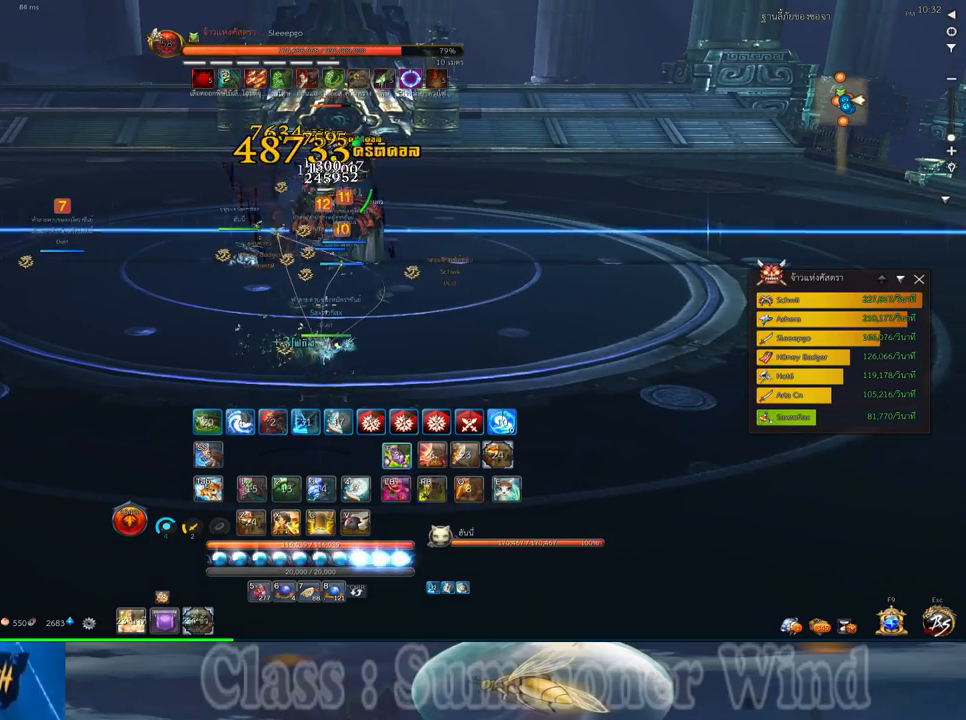
{"keys": [], "mouse": [], "events": [[33, "mouse_right", "down"], [67, "f", "down"], [67, "mouse_right", "up"], [100, "f", "up"], [167, "d", "down"], [167, "mouse_left", "down"], [200, "mouse_left", "up"], [233, "d", "up"], [267, "mouse_left", "down"], [317, "mouse_left", "up"], [317, "mouse_right", "down"], [350, "f", "down"], [350, "mouse_right", "up"], [383, "f", "up"], [417, "mouse_right", "down"], [450, "f", "down"], [450, "mouse_right", "up"], [483, "f", "up"]]}
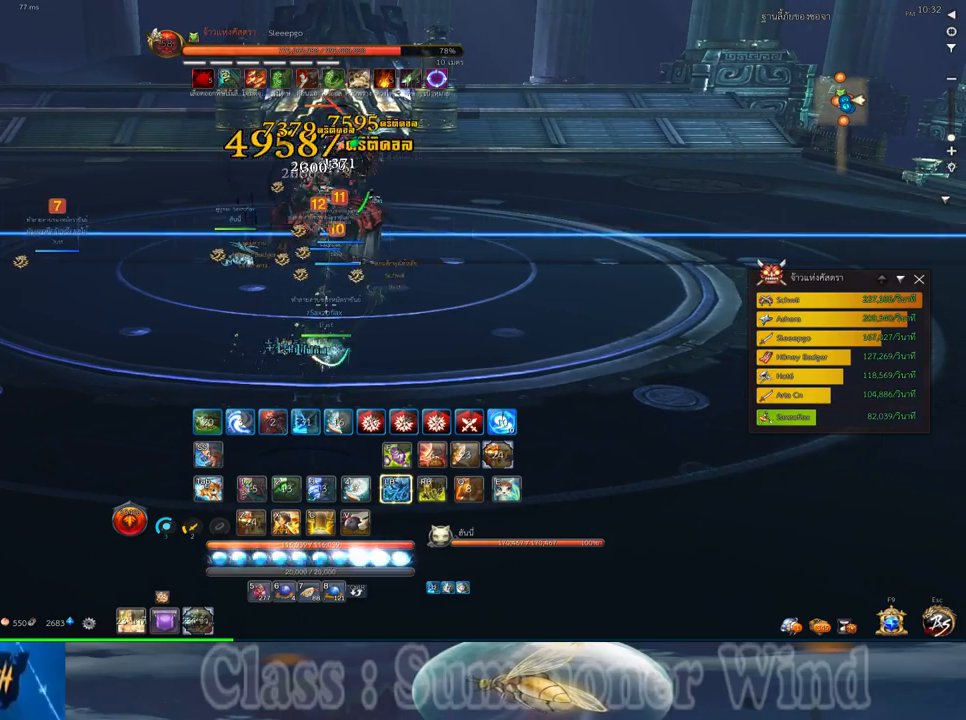
{"keys": [], "mouse": ["right"], "events": [[50, "mouse_left", "down"], [83, "mouse_left", "up"], [83, "mouse_right", "down"], [133, "mouse_right", "up"], [167, "mouse_left", "down"], [200, "mouse_left", "up"], [200, "mouse_right", "down"], [233, "f", "down"], [233, "mouse_right", "up"], [267, "f", "up"], [333, "f", "down"], [367, "f", "up"], [433, "mouse_left", "down"], [467, "mouse_left", "up"], [467, "mouse_right", "down"]]}
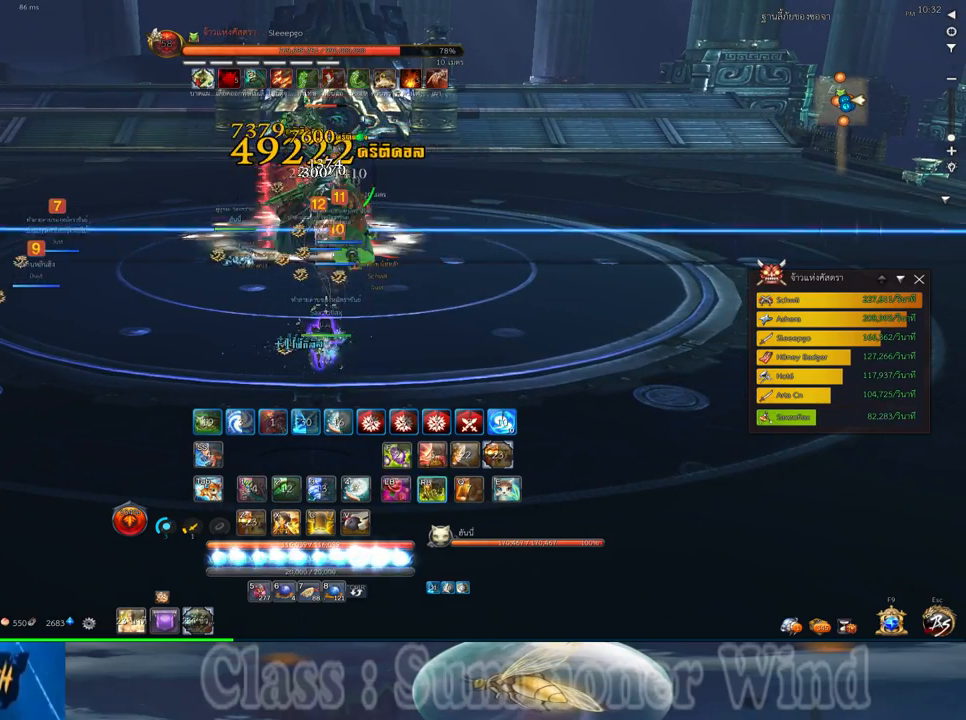
{"keys": ["f"], "mouse": [], "events": [[17, "f", "down"], [17, "mouse_right", "up"], [50, "f", "up"], [50, "mouse_left", "down"], [83, "mouse_left", "up"], [83, "mouse_right", "down"], [117, "f", "down"], [117, "mouse_right", "up"], [150, "f", "up"], [217, "mouse_wheel_down", "down"], [333, "mouse_left", "down"], [367, "mouse_left", "up"], [367, "mouse_right", "down"], [367, "mouse_wheel_down", "up"], [400, "f", "down"], [400, "mouse_right", "up"], [433, "f", "up"], [433, "mouse_left", "down"], [467, "mouse_left", "up"], [467, "mouse_right", "down"], [500, "f", "down"], [500, "mouse_right", "up"]]}
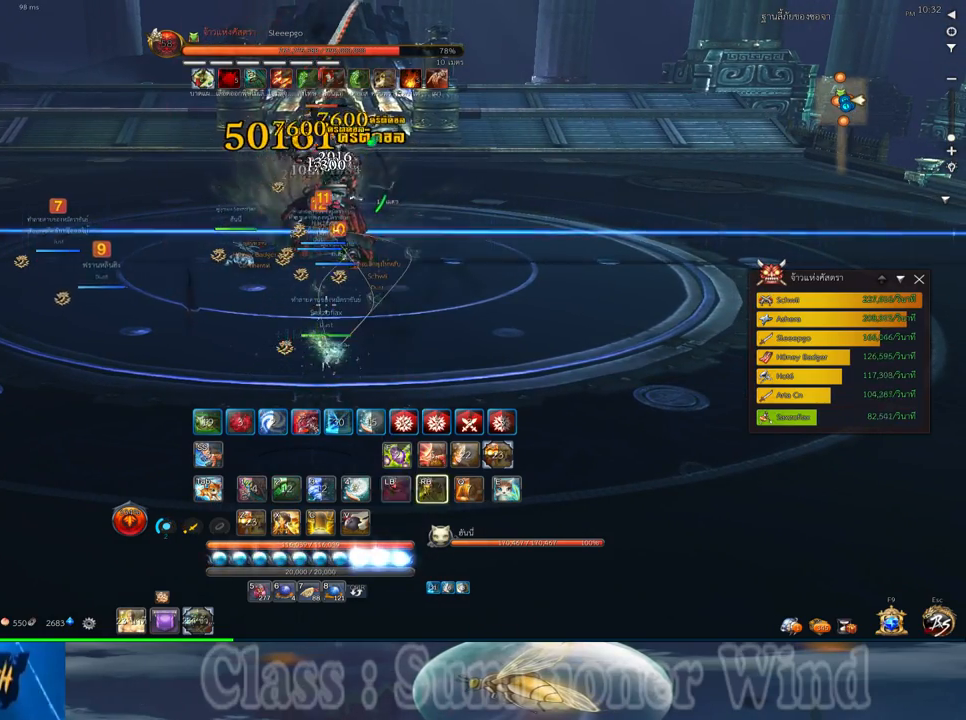
{"keys": ["2"], "mouse": ["left"], "events": [[33, "f", "up"], [100, "mouse_left", "down"], [133, "mouse_left", "up"], [217, "mouse_left", "down"], [250, "mouse_left", "up"], [250, "mouse_right", "down"], [283, "f", "down"], [283, "mouse_right", "up"], [317, "f", "up"], [350, "mouse_right", "down"], [383, "f", "down"], [383, "mouse_right", "up"], [417, "f", "up"], [500, "2", "down"], [500, "mouse_left", "down"]]}
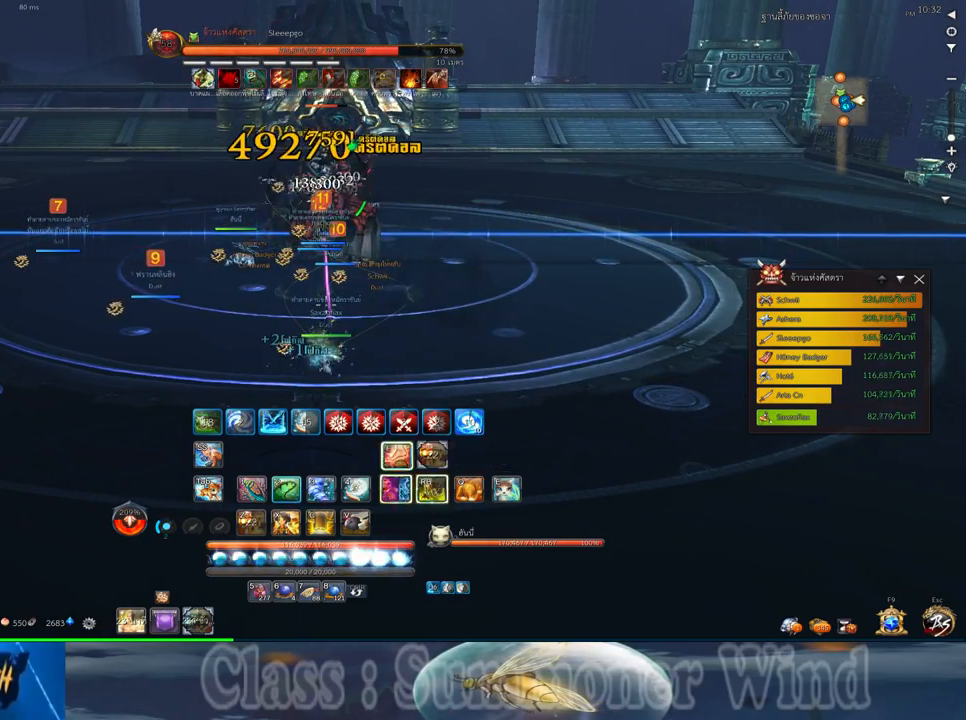
{"keys": [], "mouse": ["left"], "events": [[33, "mouse_left", "up"], [33, "mouse_right", "down"], [67, "2", "up"], [67, "mouse_right", "up"], [83, "mouse_left", "down"], [133, "mouse_left", "up"], [133, "mouse_right", "down"], [167, "2", "down"], [167, "f", "down"], [167, "mouse_right", "up"], [200, "f", "up"], [233, "2", "up"], [267, "f", "down"], [300, "f", "up"], [333, "2", "down"], [383, "mouse_left", "down"], [417, "2", "up"], [417, "mouse_left", "up"], [417, "mouse_right", "down"], [433, "f", "down"], [433, "mouse_right", "up"], [483, "f", "up"], [483, "mouse_left", "down"]]}
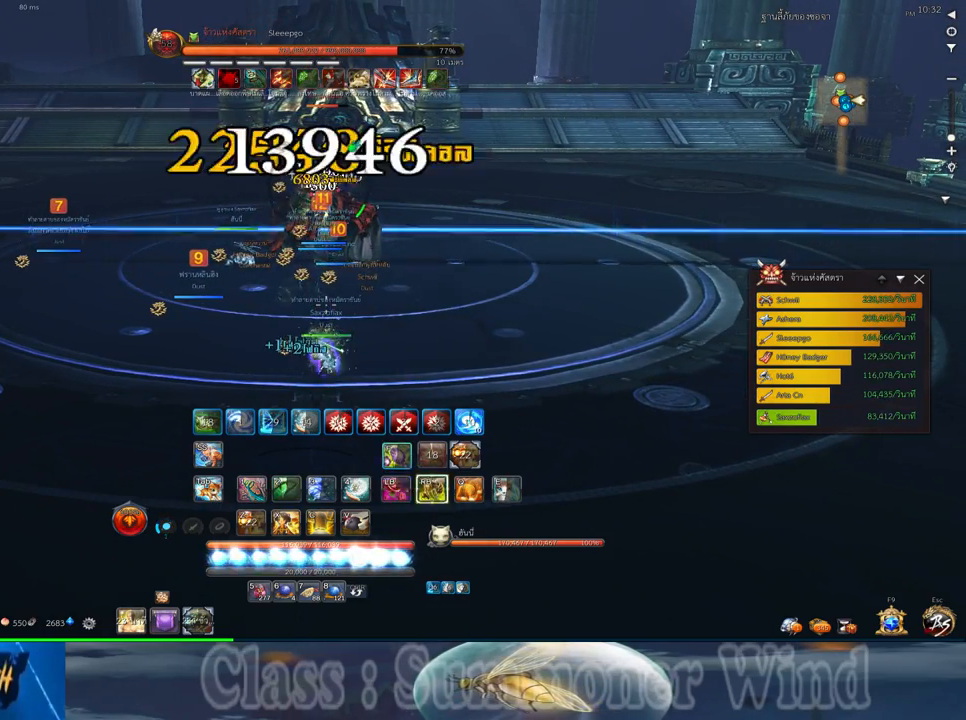
{"keys": [], "mouse": [], "events": [[17, "2", "down"], [17, "mouse_left", "up"], [17, "mouse_right", "down"], [50, "f", "down"], [50, "mouse_right", "up"], [83, "2", "up"], [83, "f", "up"], [150, "mouse_left", "down"], [183, "2", "down"], [183, "mouse_left", "up"], [250, "2", "up"], [250, "mouse_left", "down"], [300, "mouse_left", "up"], [300, "mouse_right", "down"], [333, "f", "down"], [333, "mouse_right", "up"], [367, "2", "down"], [367, "f", "up"], [367, "mouse_left", "down"], [400, "mouse_left", "up"], [400, "mouse_right", "down"], [433, "2", "up"], [433, "f", "down"], [433, "mouse_right", "up"], [467, "f", "up"]]}
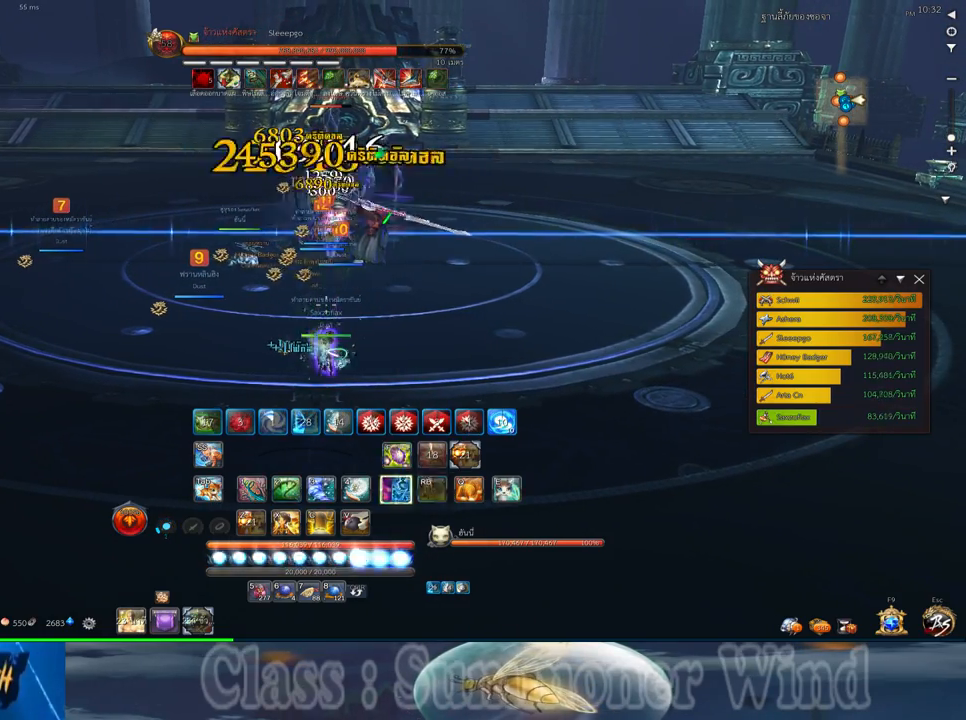
{"keys": [], "mouse": [], "events": [[33, "2", "down"], [33, "mouse_left", "down"], [67, "mouse_left", "up"], [117, "2", "up"], [150, "mouse_left", "down"], [183, "mouse_left", "up"], [183, "mouse_right", "down"], [217, "2", "down"], [217, "f", "down"], [217, "mouse_right", "up"], [250, "f", "up"], [283, "2", "up"], [283, "mouse_right", "down"], [317, "f", "down"], [317, "mouse_right", "up"], [350, "f", "up"]]}
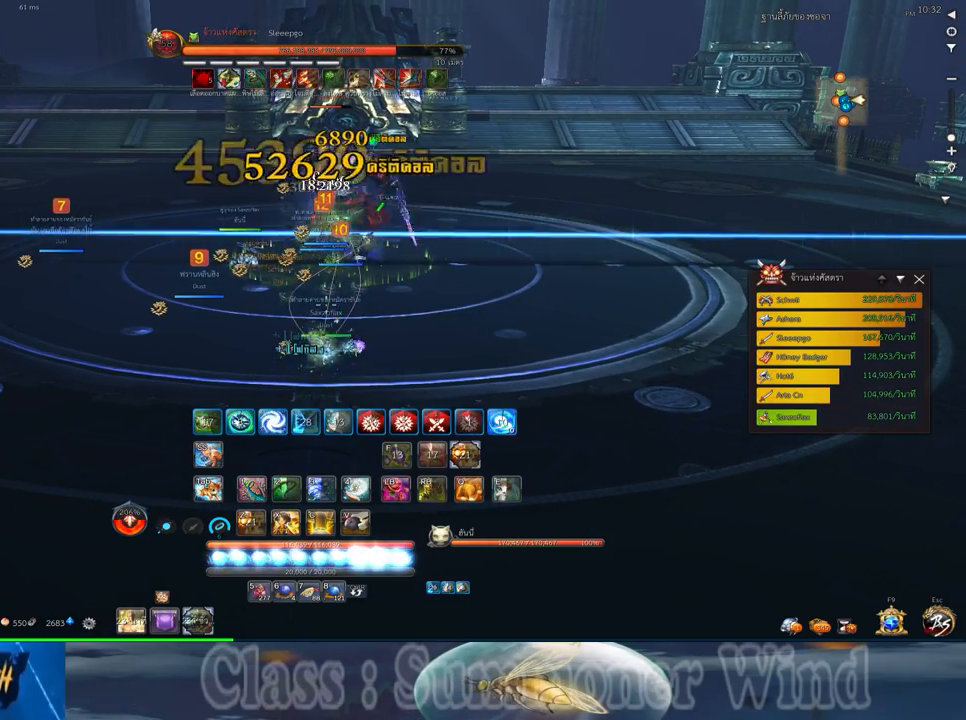
{"keys": [], "mouse": ["middle"], "events": [[467, "mouse_middle", "down"]]}
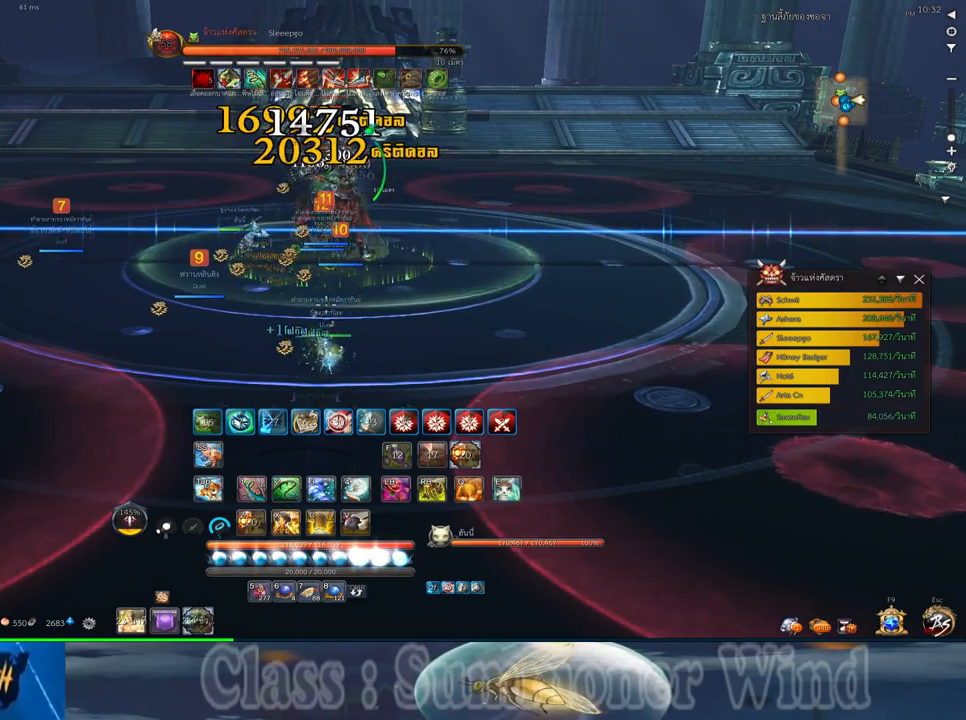
{"keys": [], "mouse": [], "events": [[150, "mouse_middle", "up"]]}
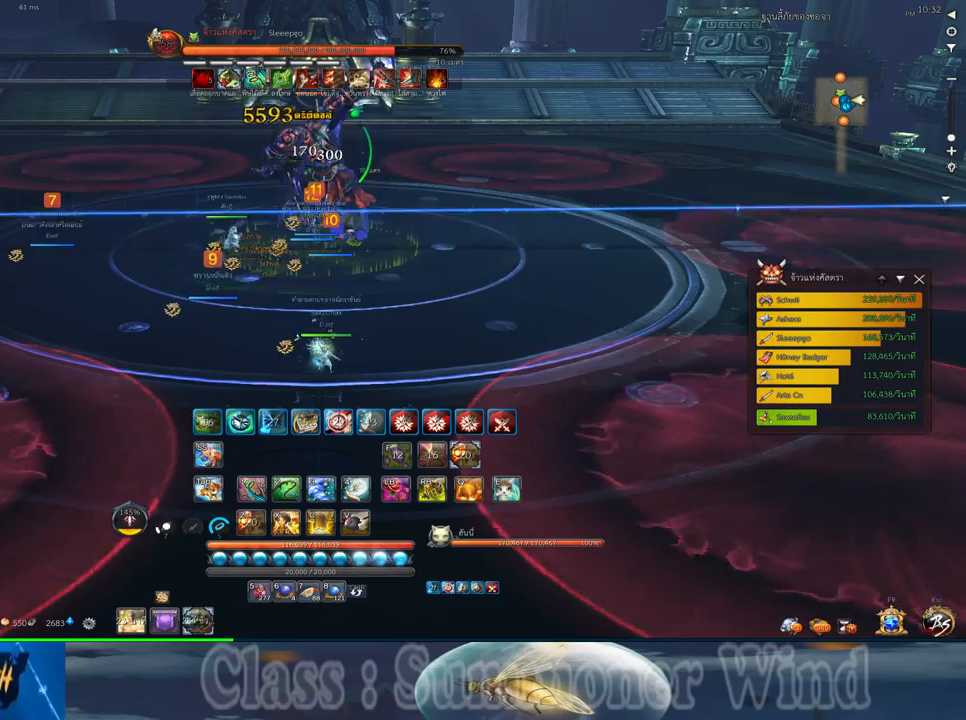
{"keys": [], "mouse": [], "events": []}
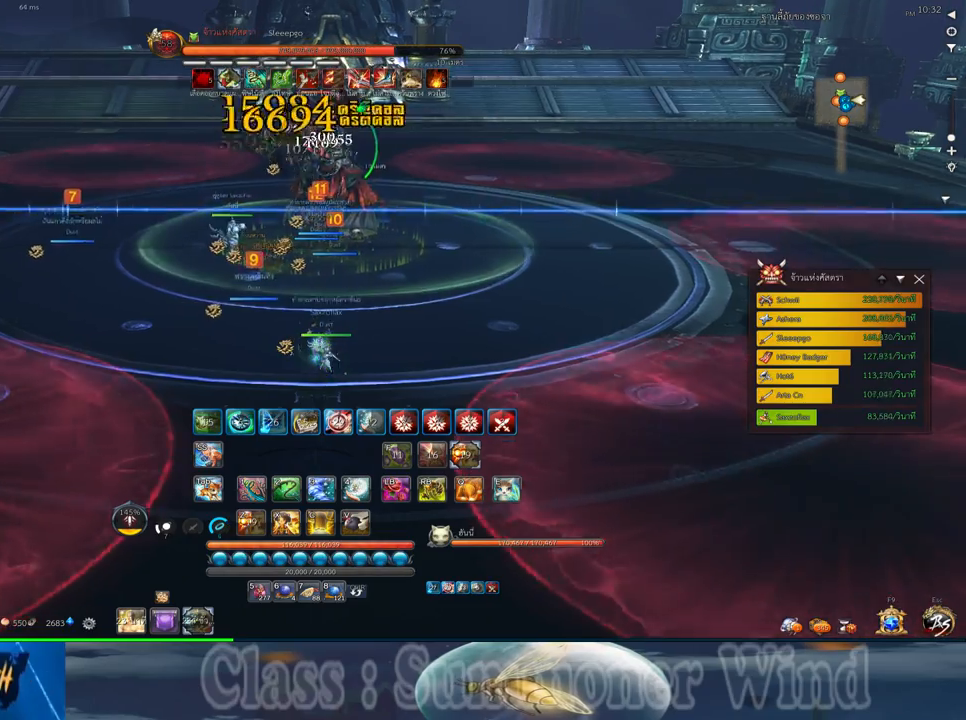
{"keys": [], "mouse": [], "events": []}
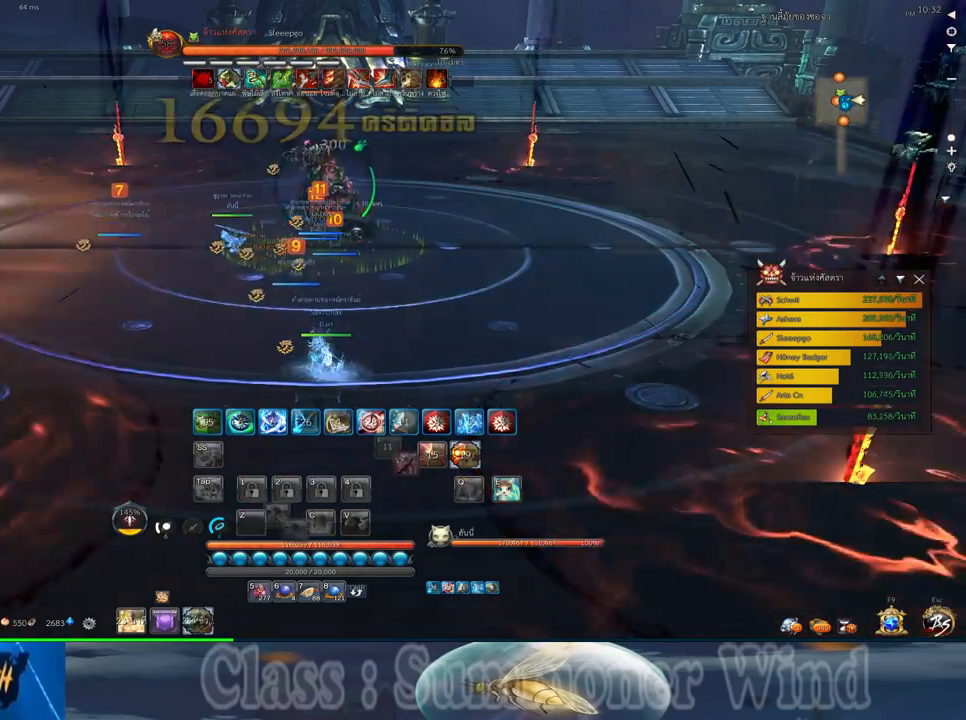
{"keys": [], "mouse": [], "events": []}
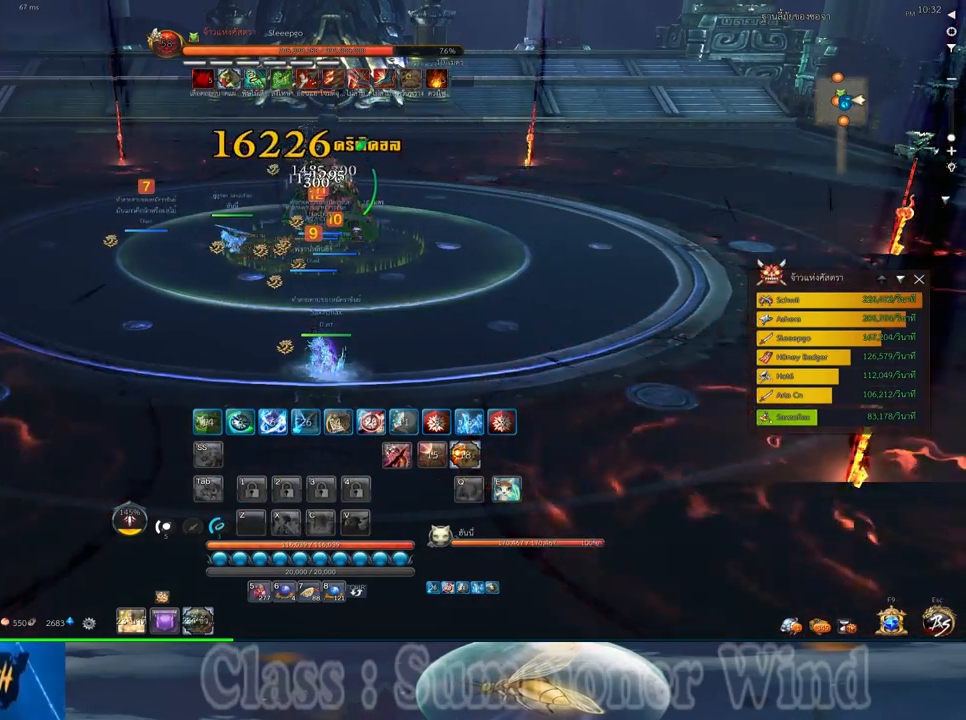
{"keys": [], "mouse": [], "events": []}
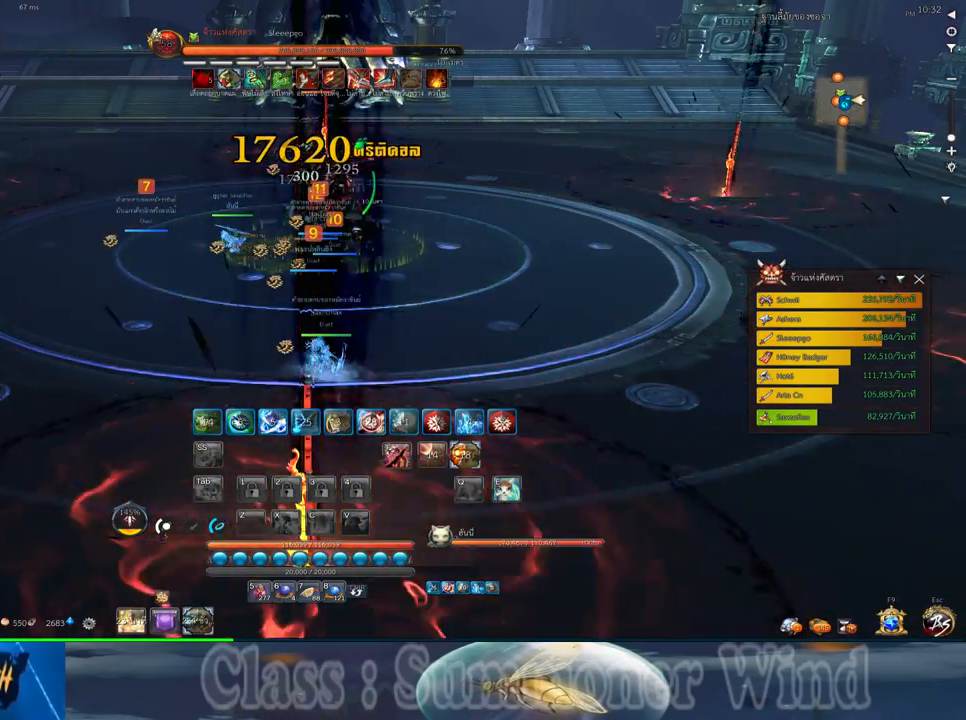
{"keys": [], "mouse": [], "events": []}
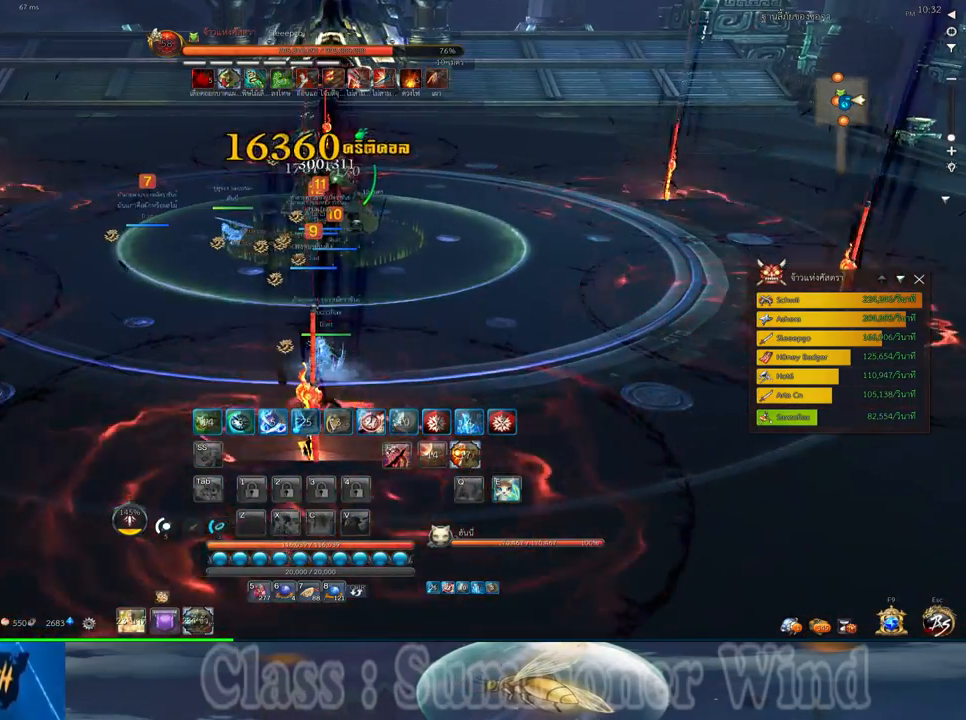
{"keys": ["s"], "mouse": [], "events": [[233, "s", "down"]]}
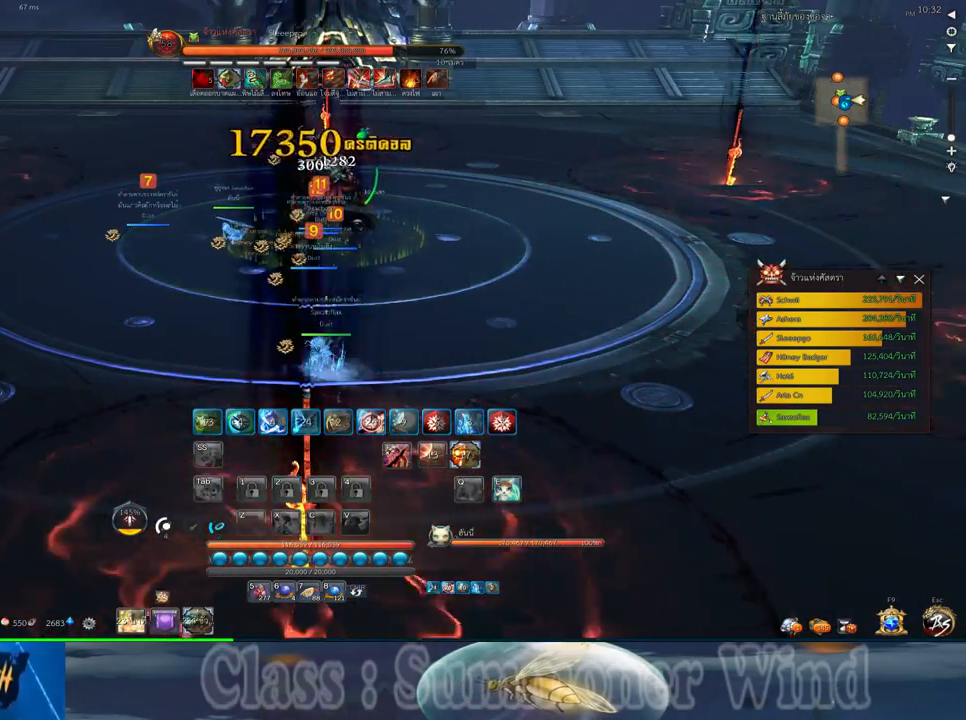
{"keys": ["s"], "mouse": [], "events": [[200, "f", "down"], [267, "space", "down"], [300, "f", "up"], [367, "f", "down"], [433, "space", "up"], [467, "f", "up"]]}
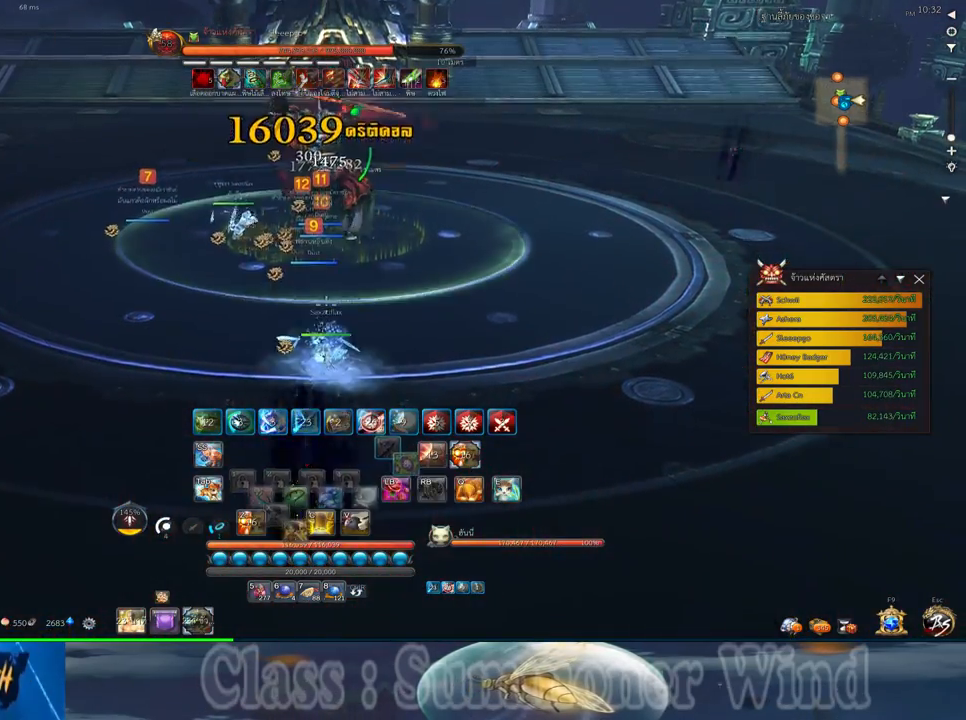
{"keys": ["space"], "mouse": [], "events": [[150, "mouse_right", "down"], [183, "f", "down"], [183, "mouse_right", "up"], [217, "f", "up"], [283, "mouse_left", "down"], [317, "a", "down"], [317, "mouse_left", "up"], [317, "mouse_right", "down"], [350, "mouse_right", "up"], [383, "mouse_left", "down"], [383, "s", "up"], [417, "mouse_left", "up"], [417, "mouse_right", "down"], [450, "a", "up"], [450, "f", "down"], [450, "mouse_right", "up"], [483, "f", "up"], [483, "space", "down"]]}
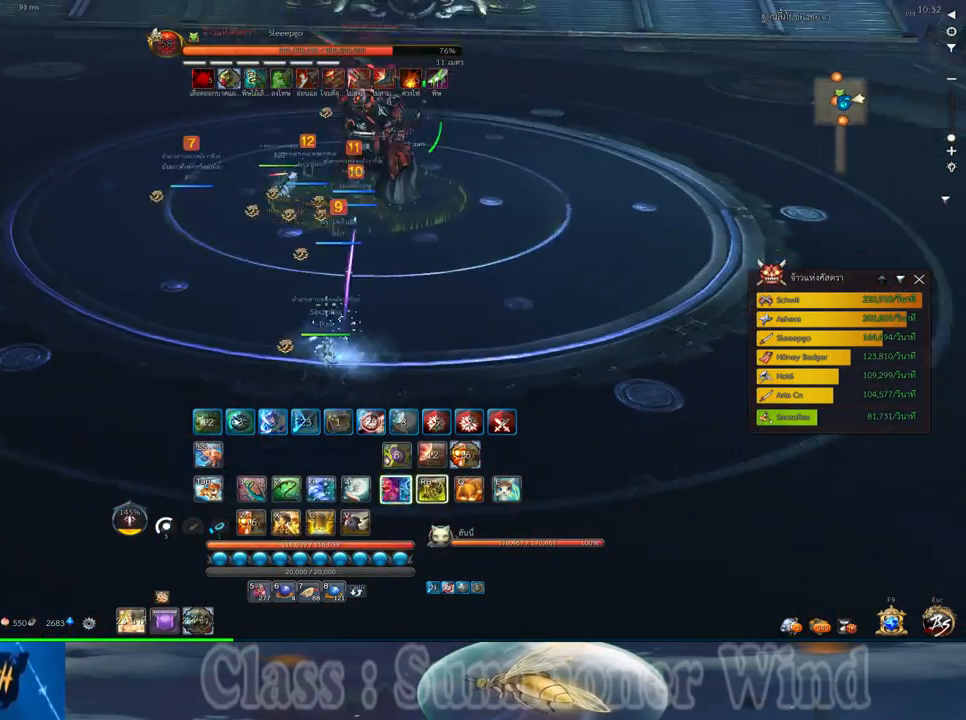
{"keys": ["s"], "mouse": [], "events": [[50, "f", "down"], [50, "s", "down"], [100, "f", "up"], [133, "space", "up"], [167, "mouse_left", "down"], [200, "mouse_left", "up"], [200, "mouse_right", "down"], [233, "f", "down"], [233, "mouse_right", "up"], [267, "f", "up"], [267, "mouse_left", "down"], [300, "mouse_left", "up"], [300, "mouse_right", "down"], [333, "f", "down"], [333, "mouse_right", "up"], [367, "f", "up"]]}